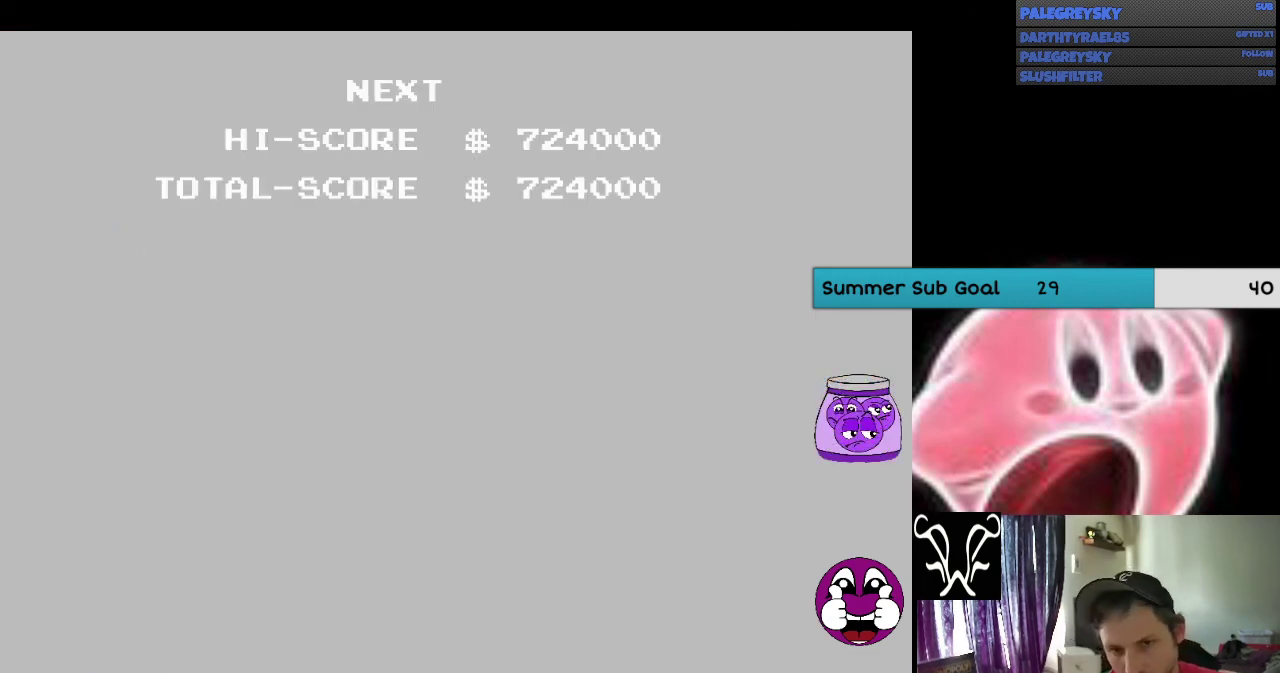
Gameplay with a controller (Nintendo layout); each line is a JSON object with the inputs held at the frame after it. "events" lists button and stick changes between this image and that frame as [ms after this image, input, new state], when the widget could be followed in between. Not read: B L3 R3.
{"buttons": ["A"], "events": [[33, "A", "down"], [133, "A", "up"], [300, "A", "down"], [400, "A", "up"], [500, "A", "down"]]}
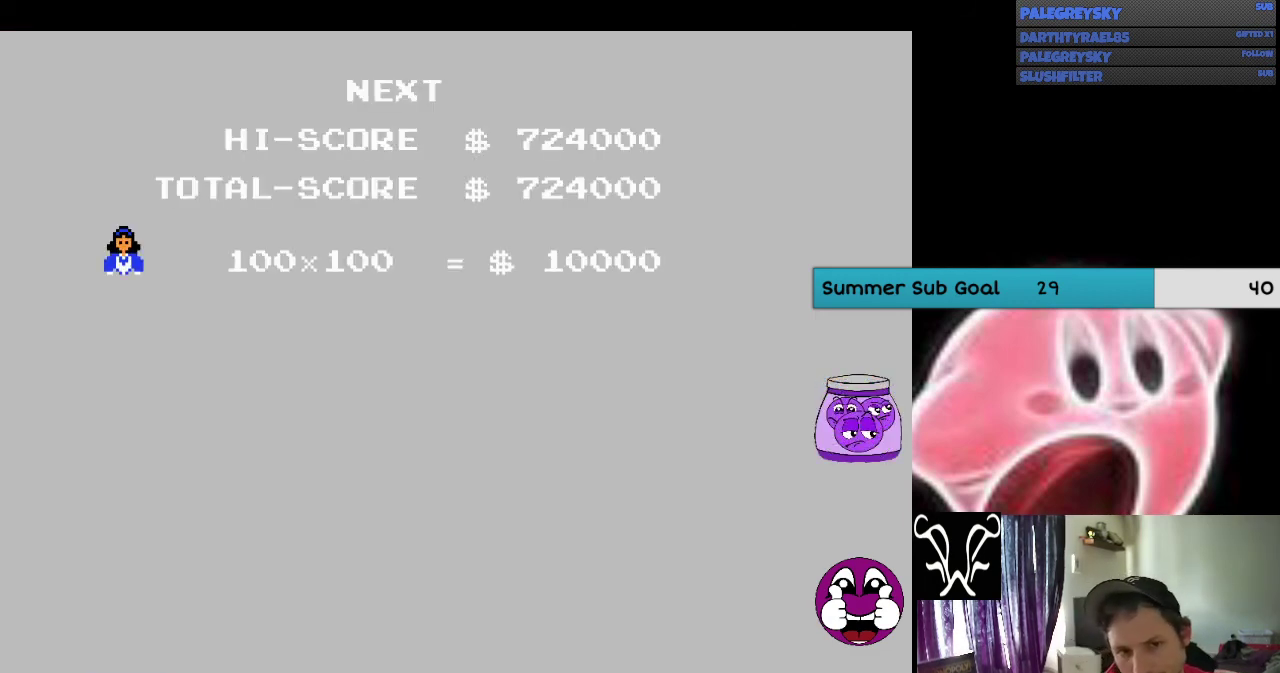
{"buttons": ["A"], "events": [[133, "A", "up"], [300, "A", "down"], [400, "A", "up"], [500, "A", "down"]]}
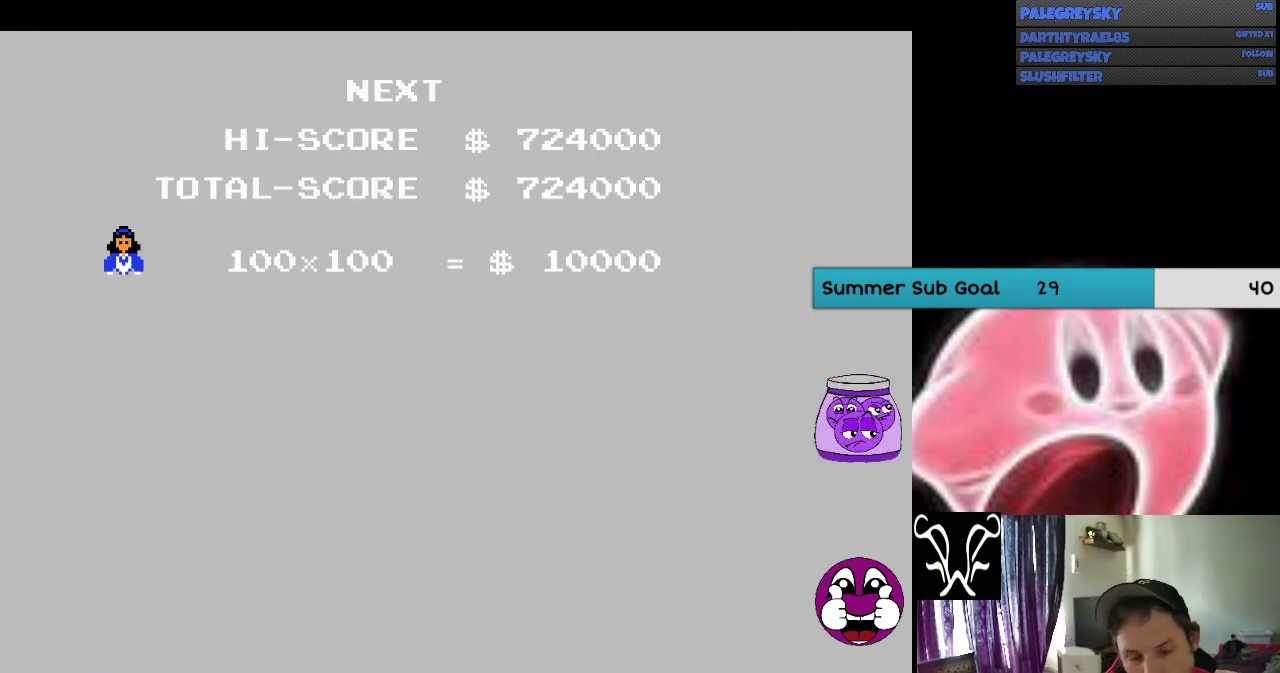
{"buttons": [], "events": [[133, "A", "up"], [267, "A", "down"], [333, "A", "up"], [433, "A", "down"], [500, "A", "up"]]}
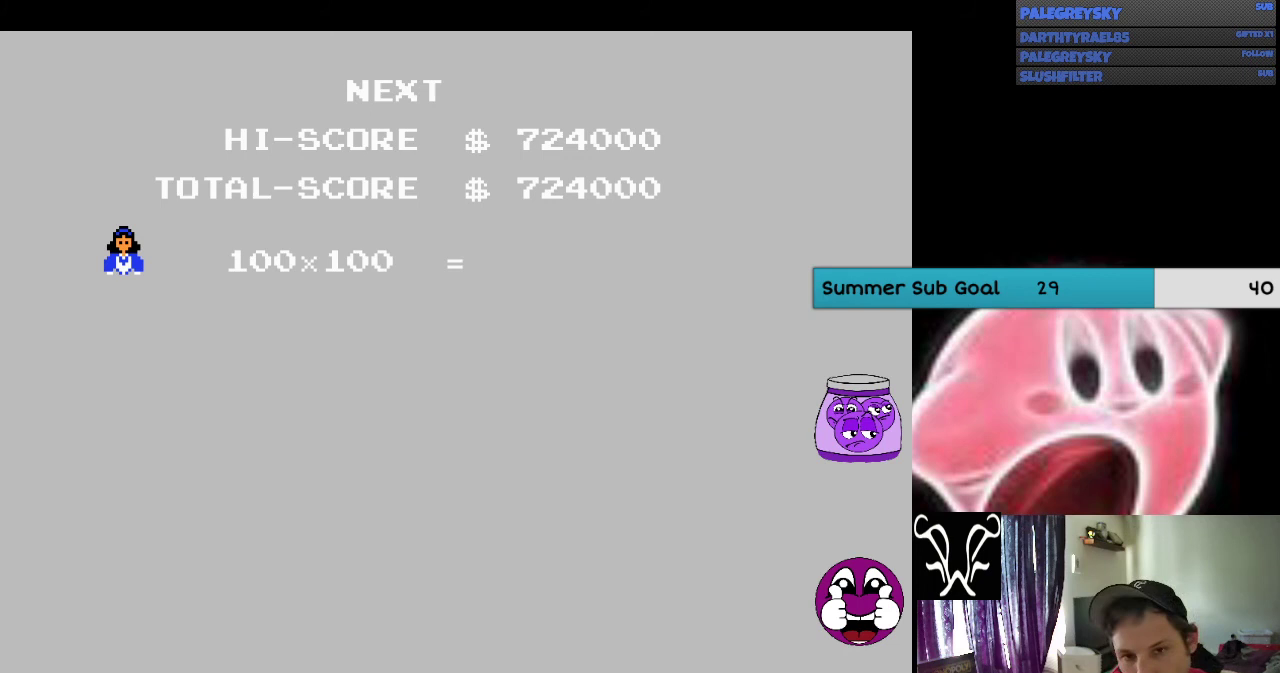
{"buttons": ["A"], "events": [[100, "A", "down"], [200, "A", "up"], [300, "A", "down"], [433, "A", "up"], [500, "A", "down"]]}
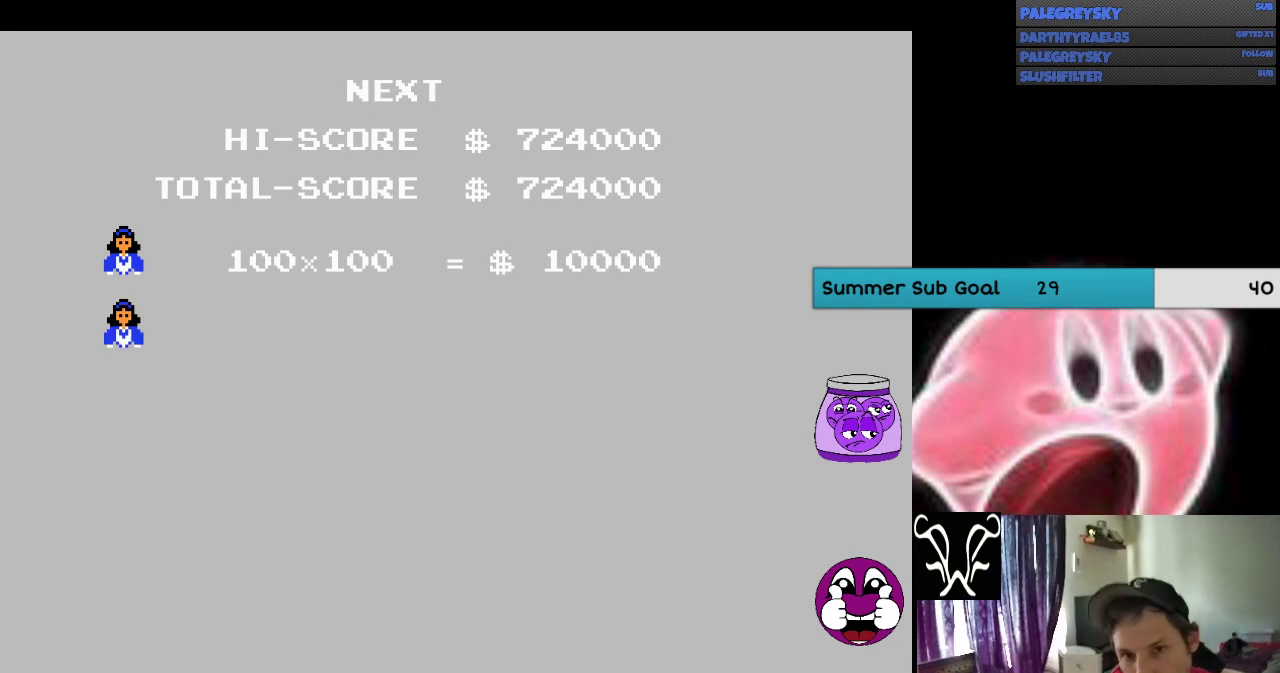
{"buttons": [], "events": [[67, "A", "up"], [167, "A", "down"], [300, "A", "up"], [367, "A", "down"], [467, "A", "up"]]}
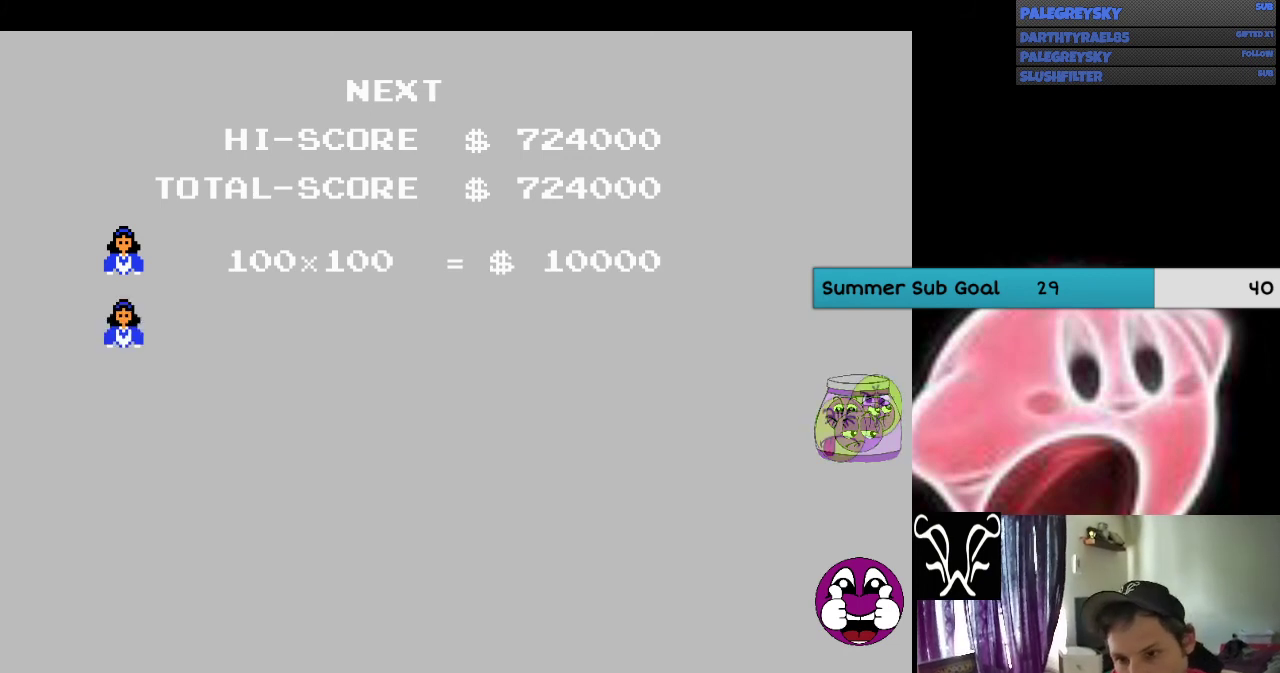
{"buttons": [], "events": [[67, "A", "down"], [167, "A", "up"], [233, "A", "down"], [333, "A", "up"]]}
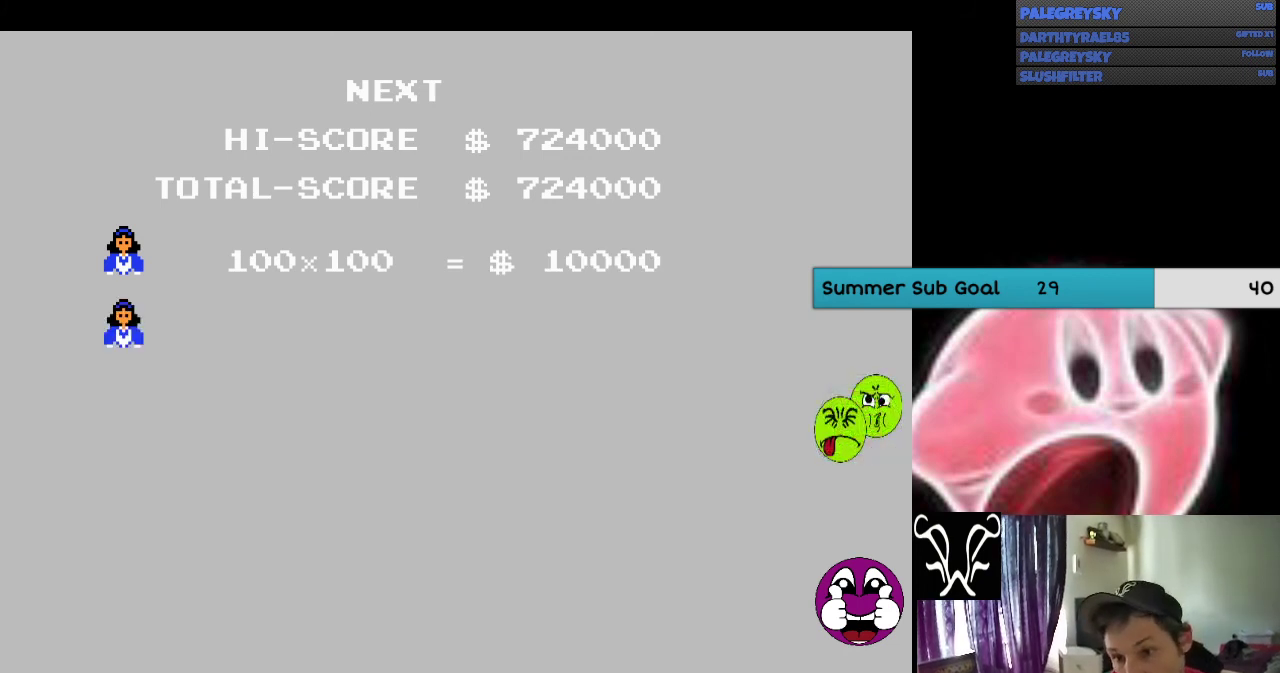
{"buttons": ["A"], "events": [[100, "A", "down"], [200, "A", "up"], [267, "A", "down"], [367, "A", "up"], [433, "A", "down"]]}
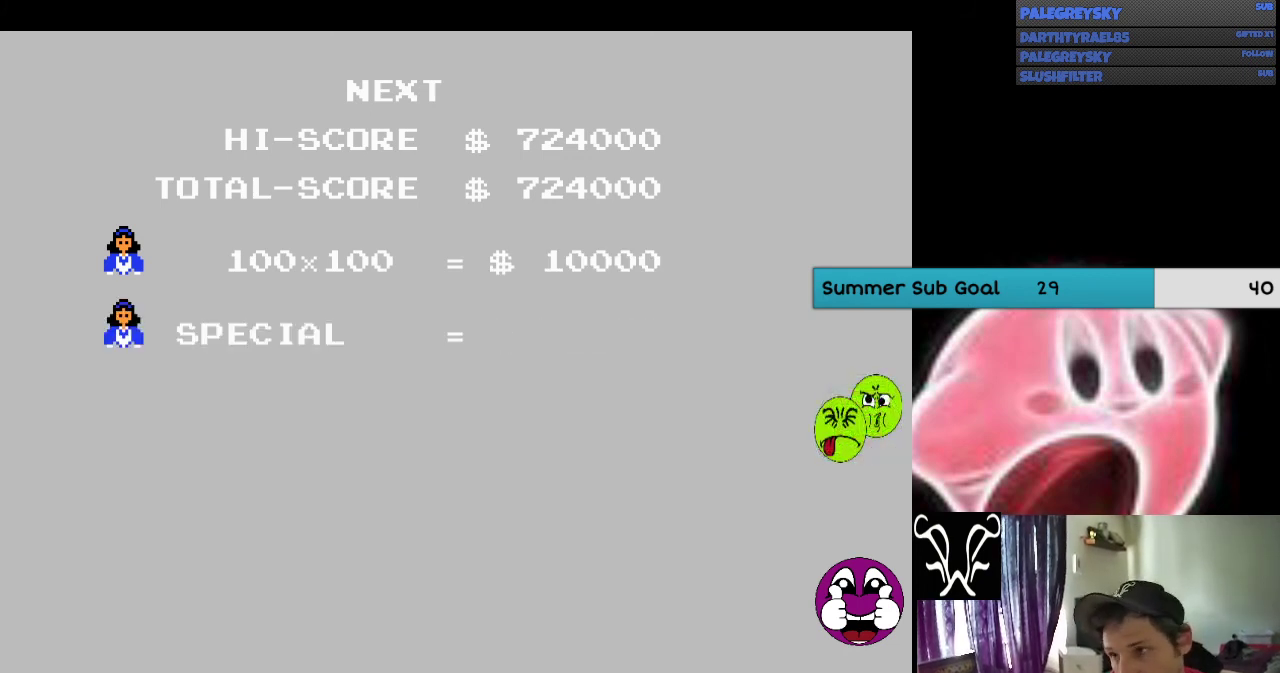
{"buttons": [], "events": [[67, "A", "up"], [167, "A", "down"], [233, "A", "up"], [333, "A", "down"], [433, "A", "up"]]}
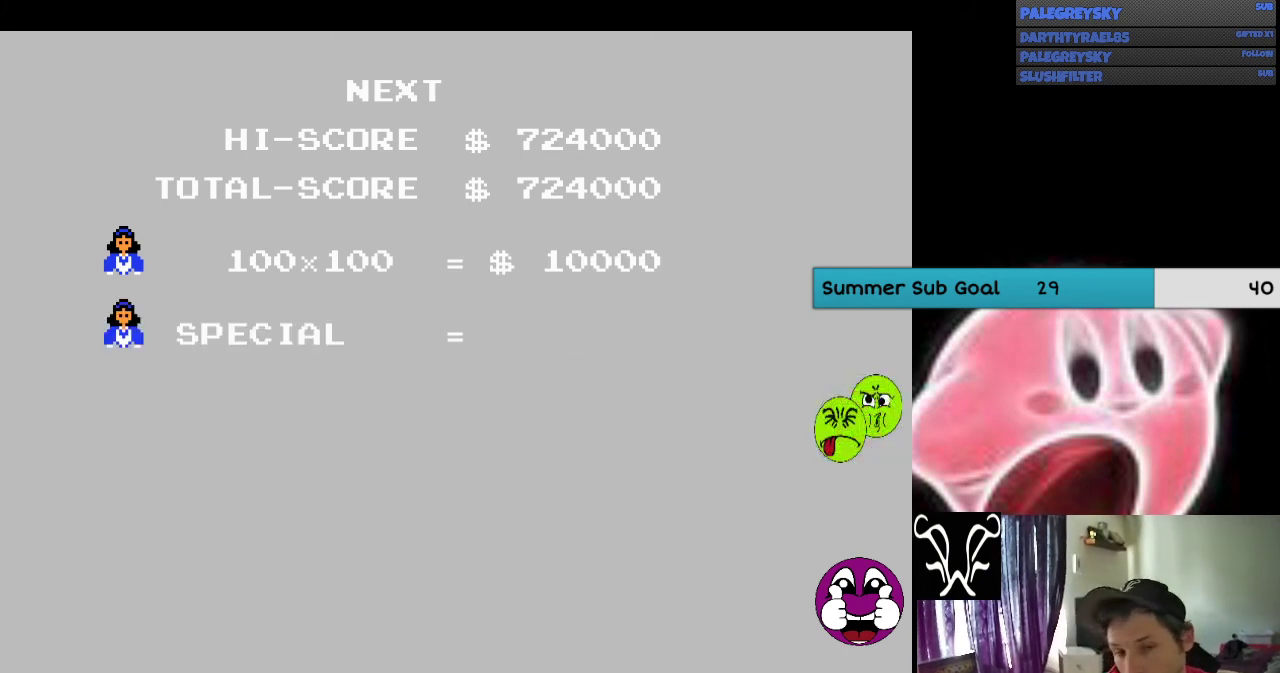
{"buttons": ["A"], "events": [[33, "A", "down"], [133, "A", "up"], [233, "A", "down"], [333, "A", "up"], [433, "A", "down"]]}
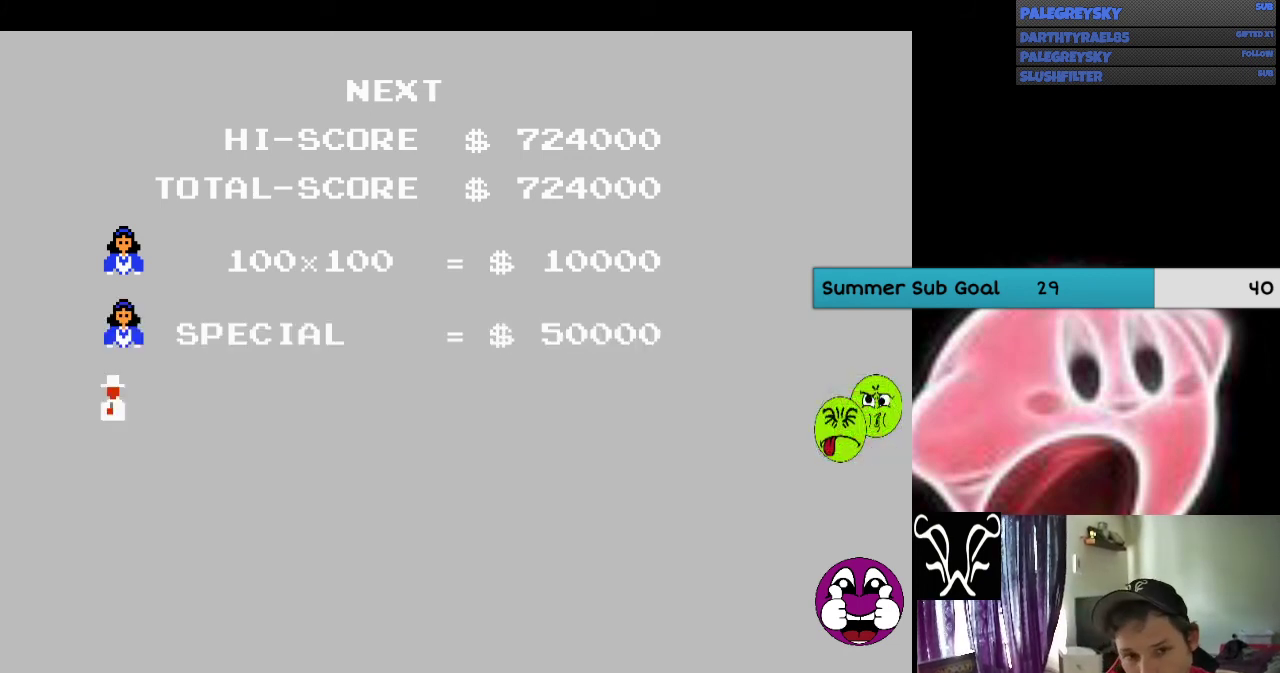
{"buttons": [], "events": [[67, "A", "up"], [200, "A", "down"], [267, "A", "up"], [367, "A", "down"], [467, "A", "up"]]}
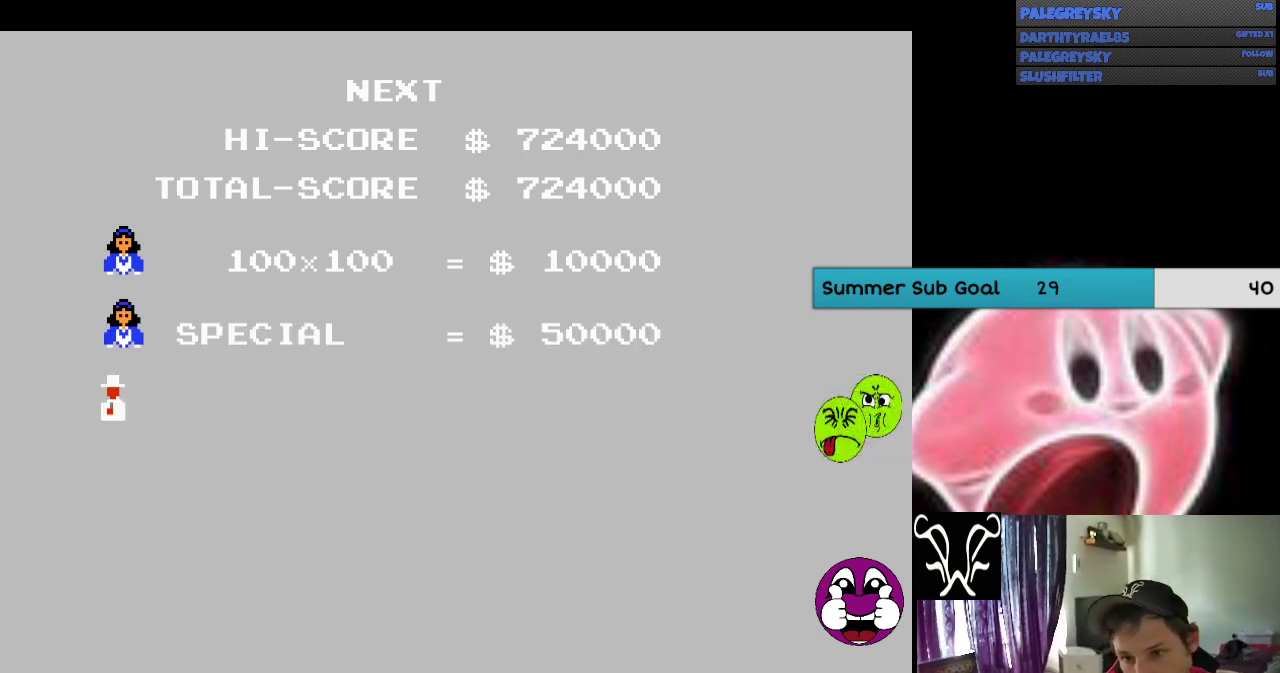
{"buttons": [], "events": [[267, "A", "down"], [333, "A", "up"], [433, "A", "down"], [500, "A", "up"]]}
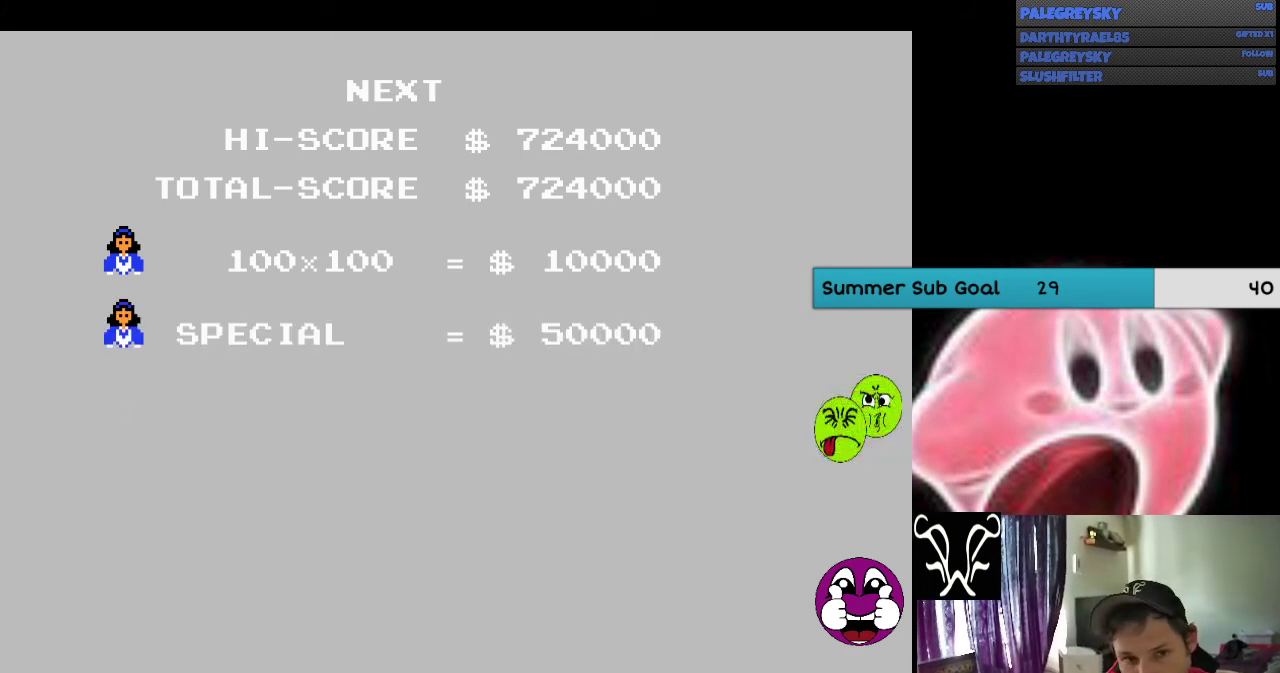
{"buttons": [], "events": [[100, "A", "down"], [167, "A", "up"], [267, "A", "down"], [333, "A", "up"]]}
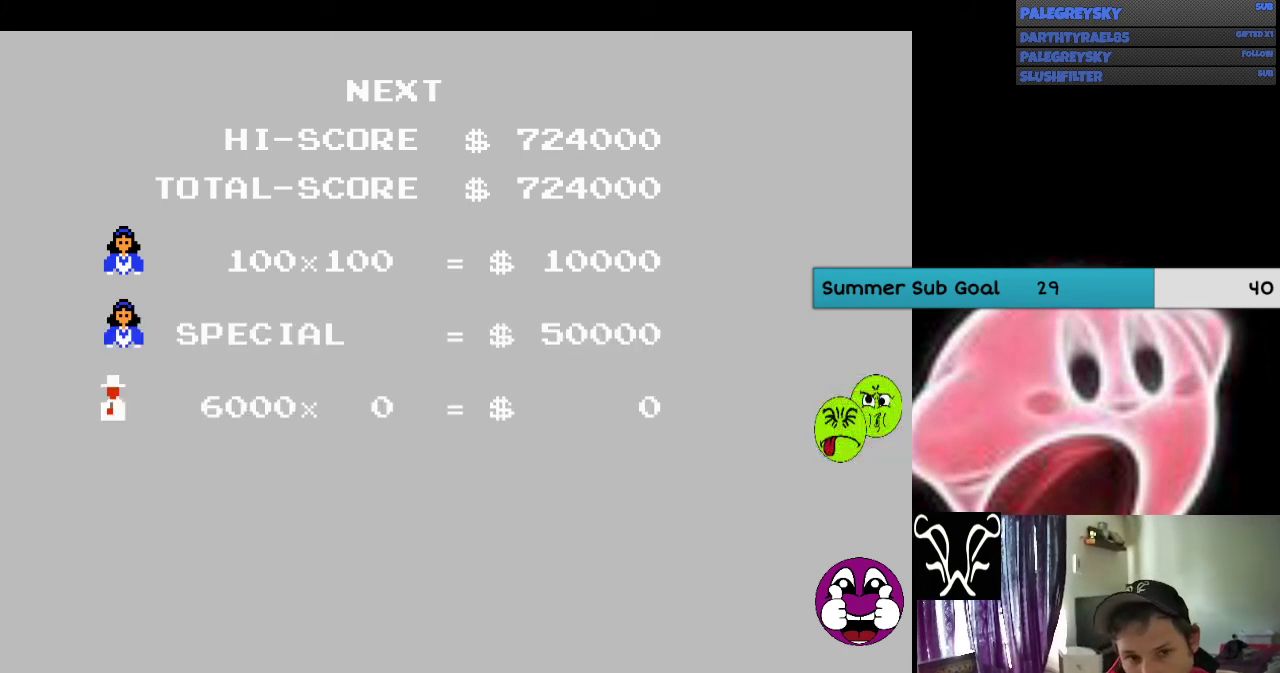
{"buttons": ["A"], "events": [[133, "A", "down"], [200, "A", "up"], [333, "A", "down"], [400, "A", "up"], [467, "A", "down"]]}
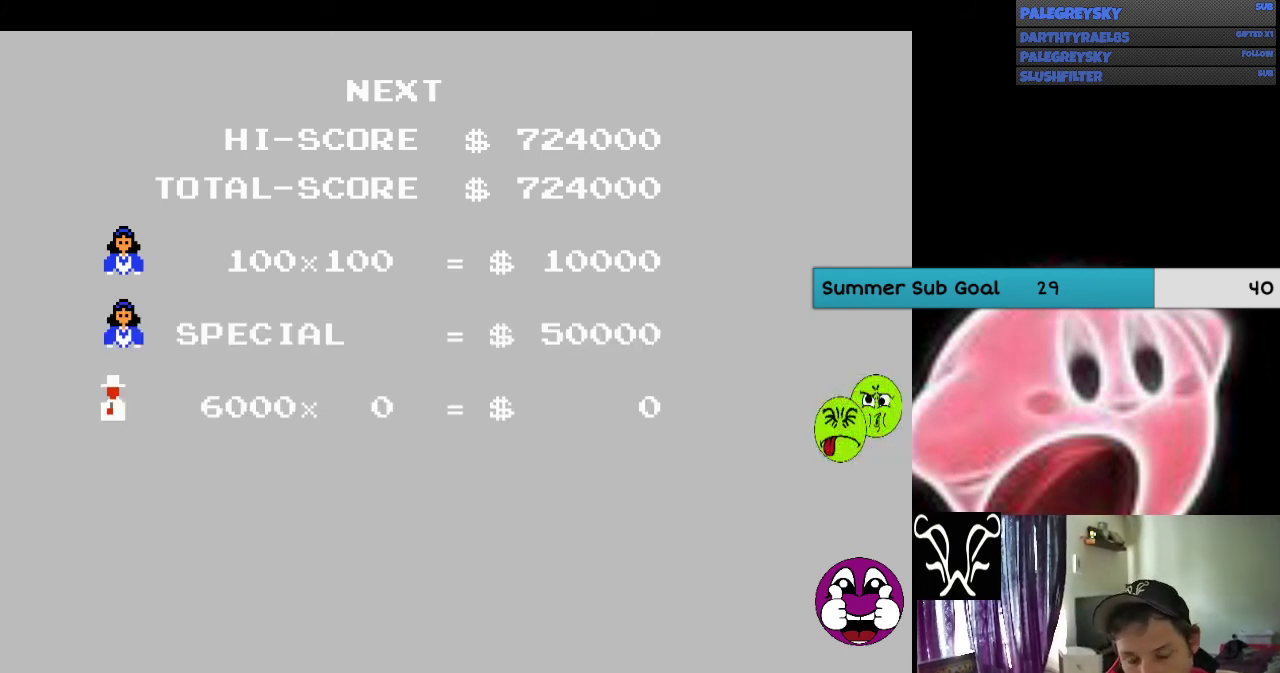
{"buttons": [], "events": [[100, "A", "up"], [200, "A", "down"], [300, "A", "up"]]}